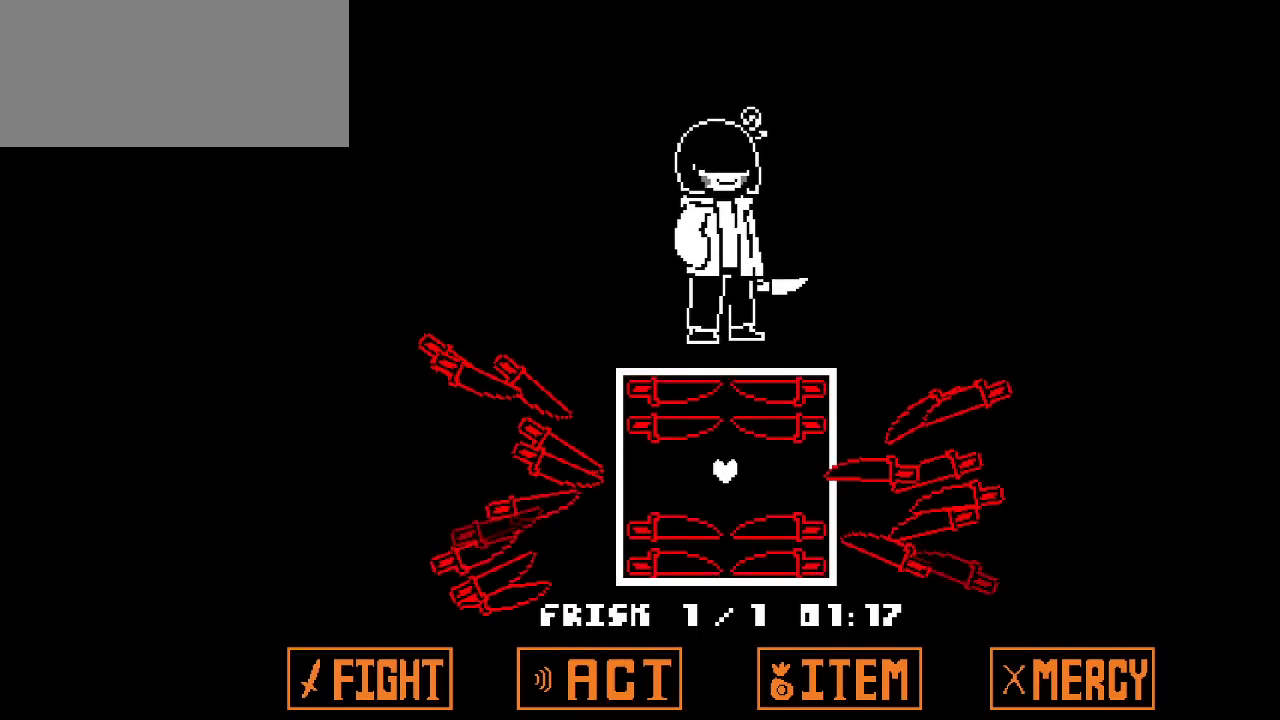
Gameplay with keyboard; each line is a JSON object with the keys held at the frame after it. "events" lists presses ("down") and releases ("up") of "c", "down", "left", "right", "up", "x" and "z" between this image and that frame as [ms after this image, input, new state], when the widget could be followed in between. No other keys are recorded. Mouse input is not recorded.
{"keys": [], "events": []}
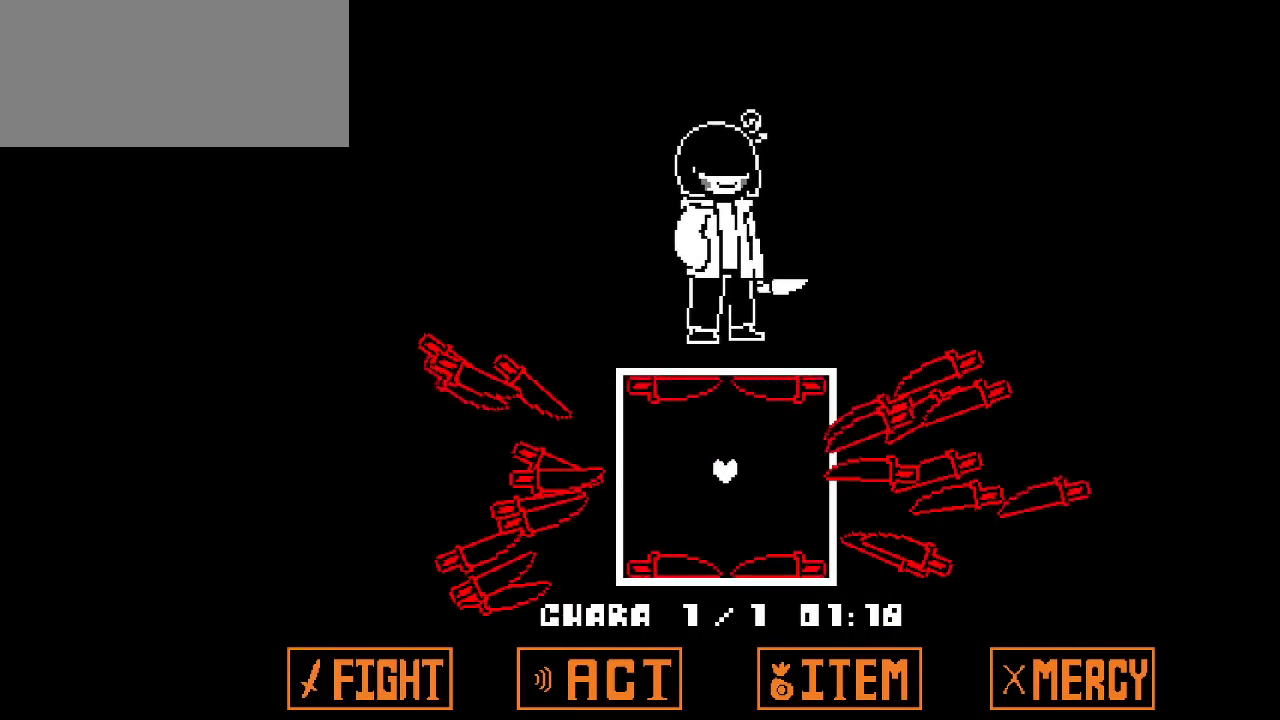
{"keys": ["up"], "events": [[133, "up", "down"]]}
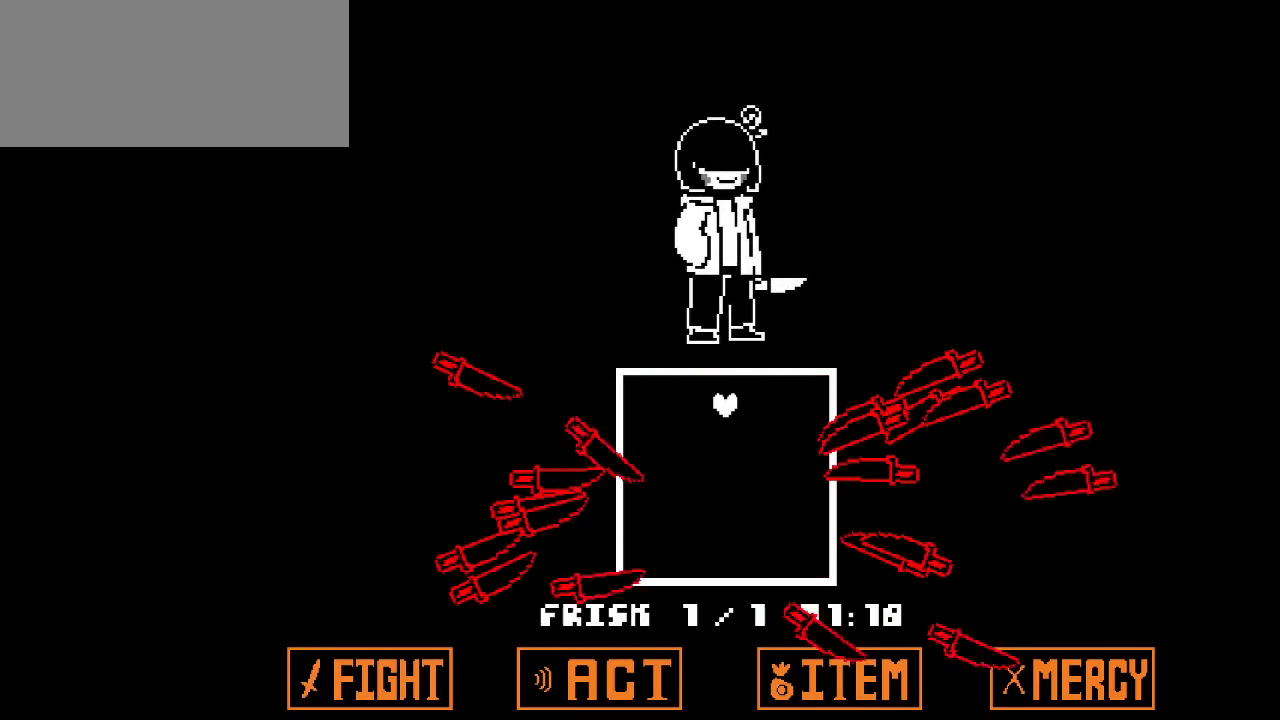
{"keys": [], "events": [[150, "up", "up"]]}
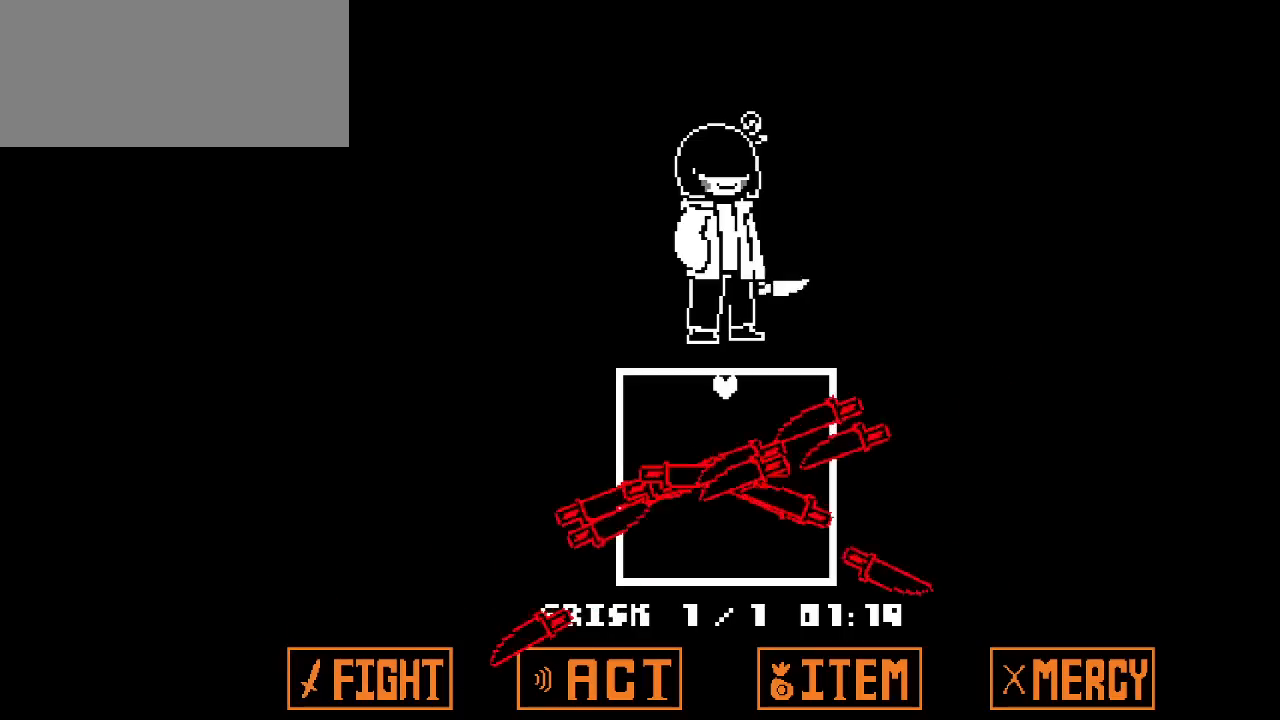
{"keys": ["down"], "events": [[167, "down", "down"], [167, "left", "down"], [400, "left", "up"]]}
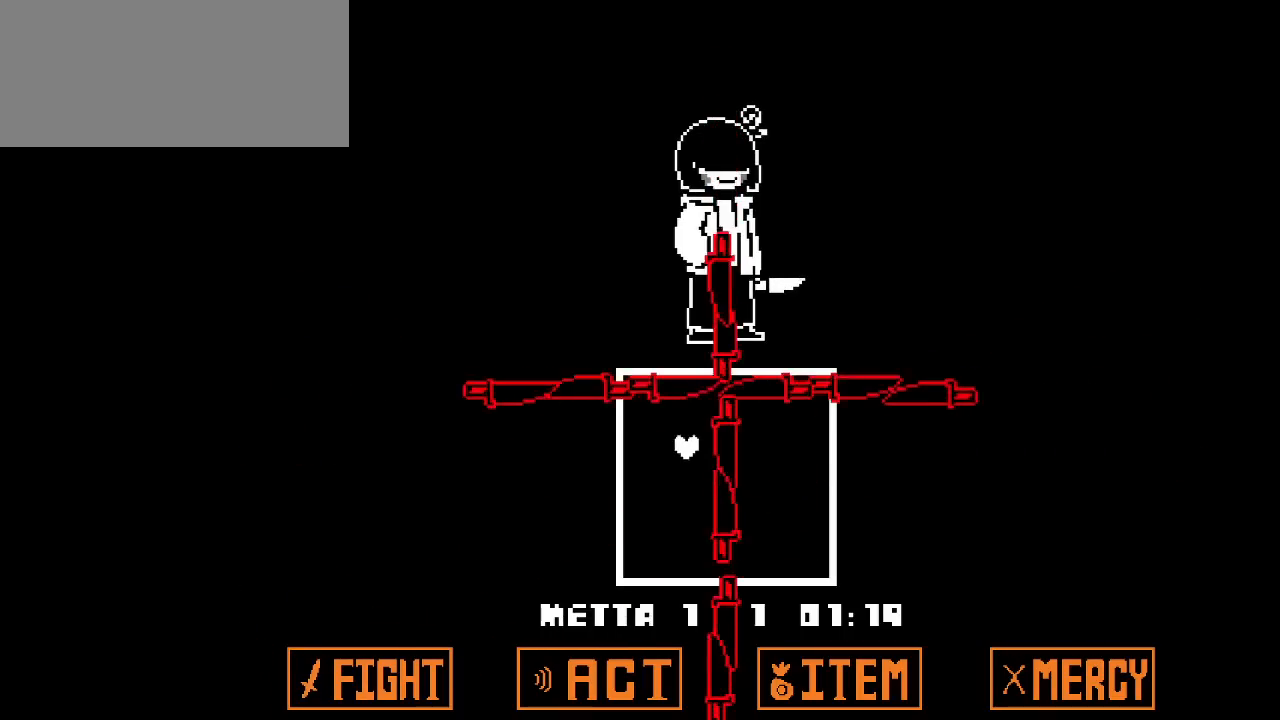
{"keys": ["down"], "events": []}
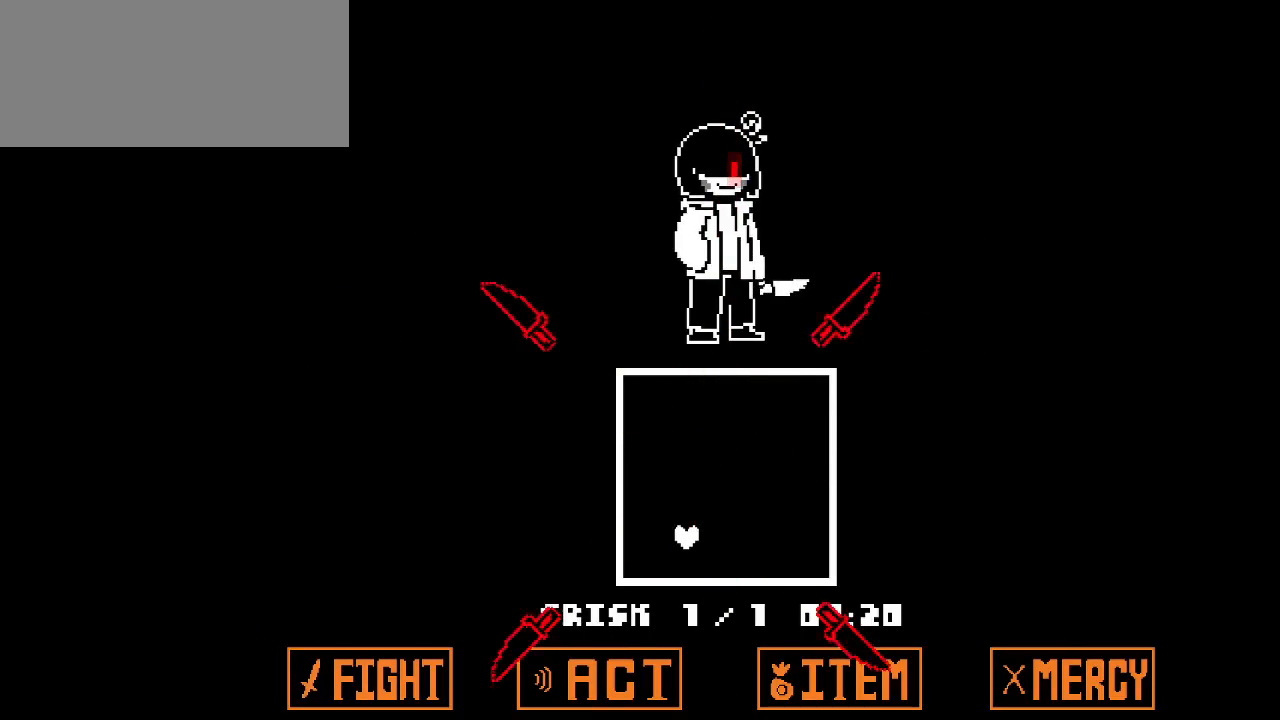
{"keys": [], "events": [[283, "down", "up"]]}
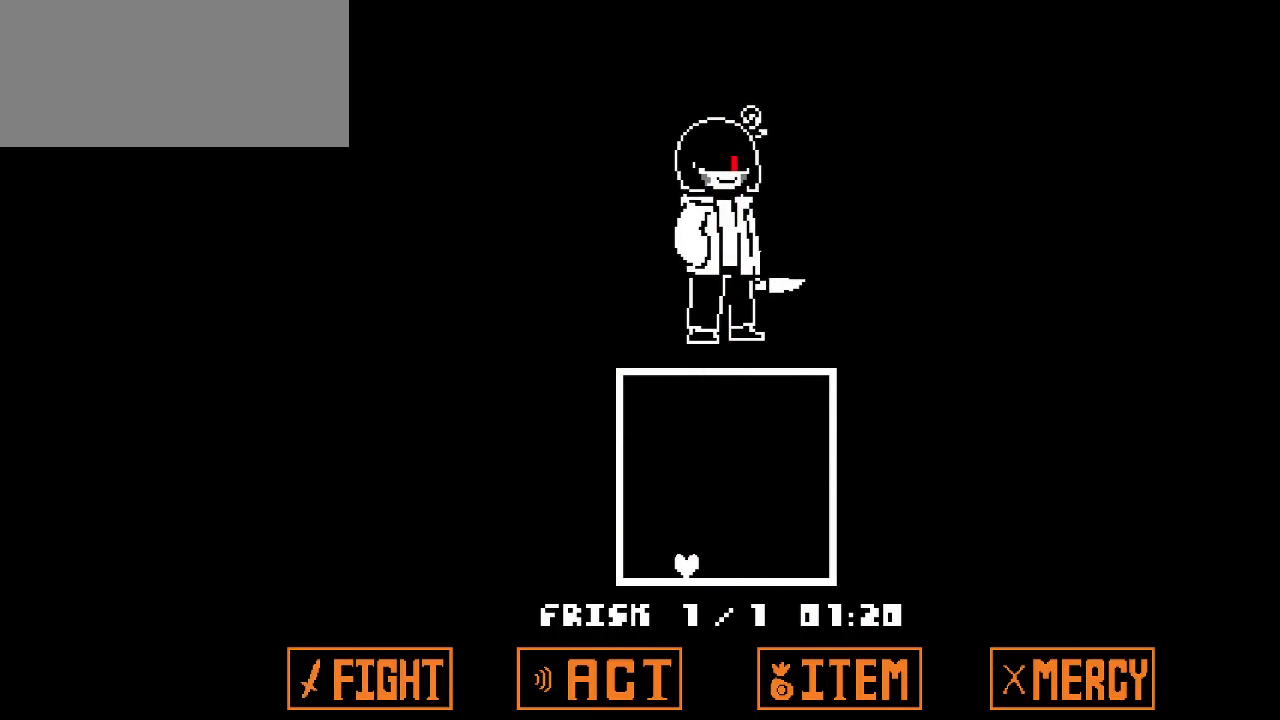
{"keys": [], "events": []}
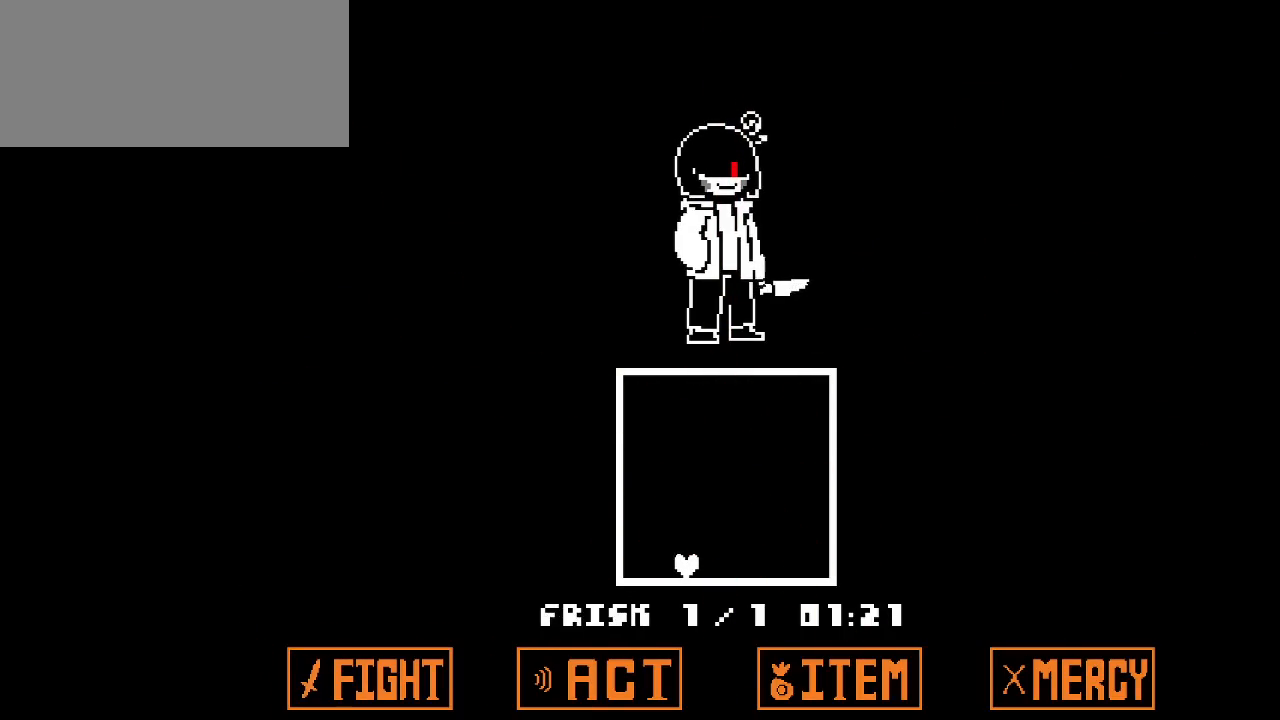
{"keys": [], "events": [[133, "right", "down"], [133, "up", "down"], [367, "right", "up"], [367, "up", "up"]]}
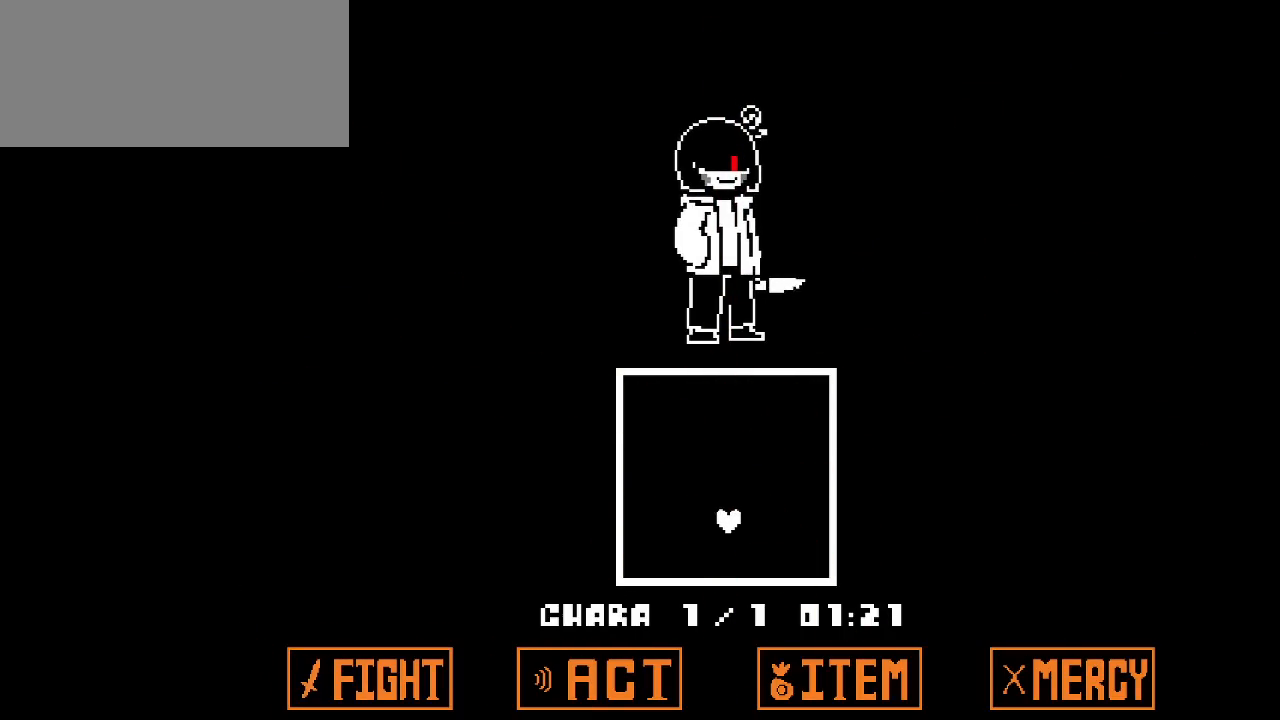
{"keys": [], "events": [[100, "right", "down"], [100, "up", "down"], [333, "right", "up"], [333, "up", "up"]]}
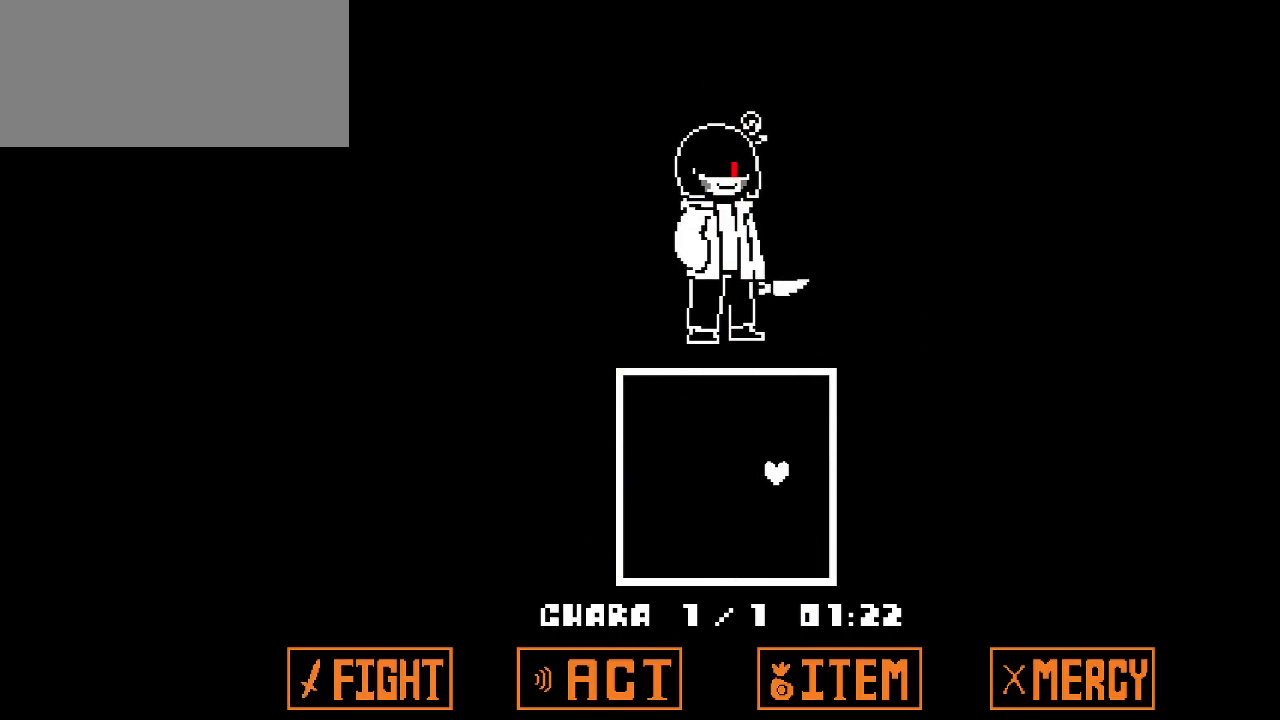
{"keys": ["down"], "events": [[33, "right", "down"], [33, "up", "down"], [267, "right", "up"], [267, "up", "up"], [400, "down", "down"]]}
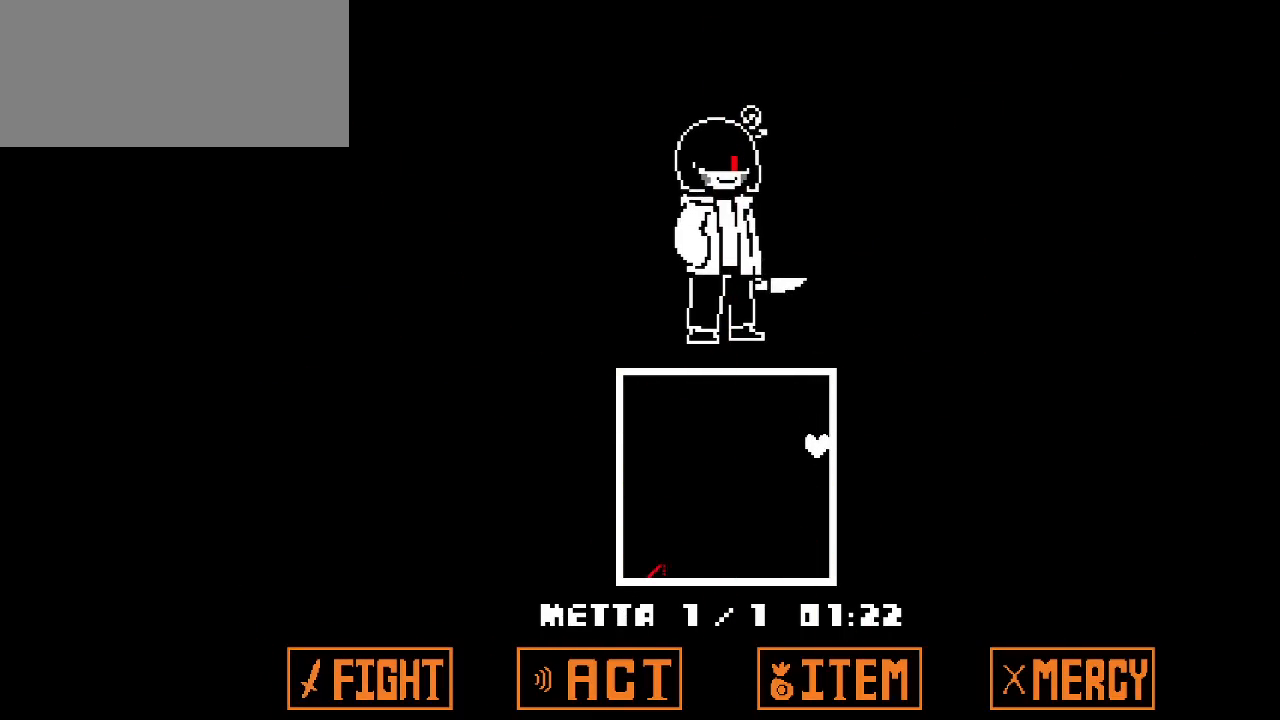
{"keys": ["left", "up"], "events": [[317, "left", "down"], [367, "down", "up"], [417, "up", "down"]]}
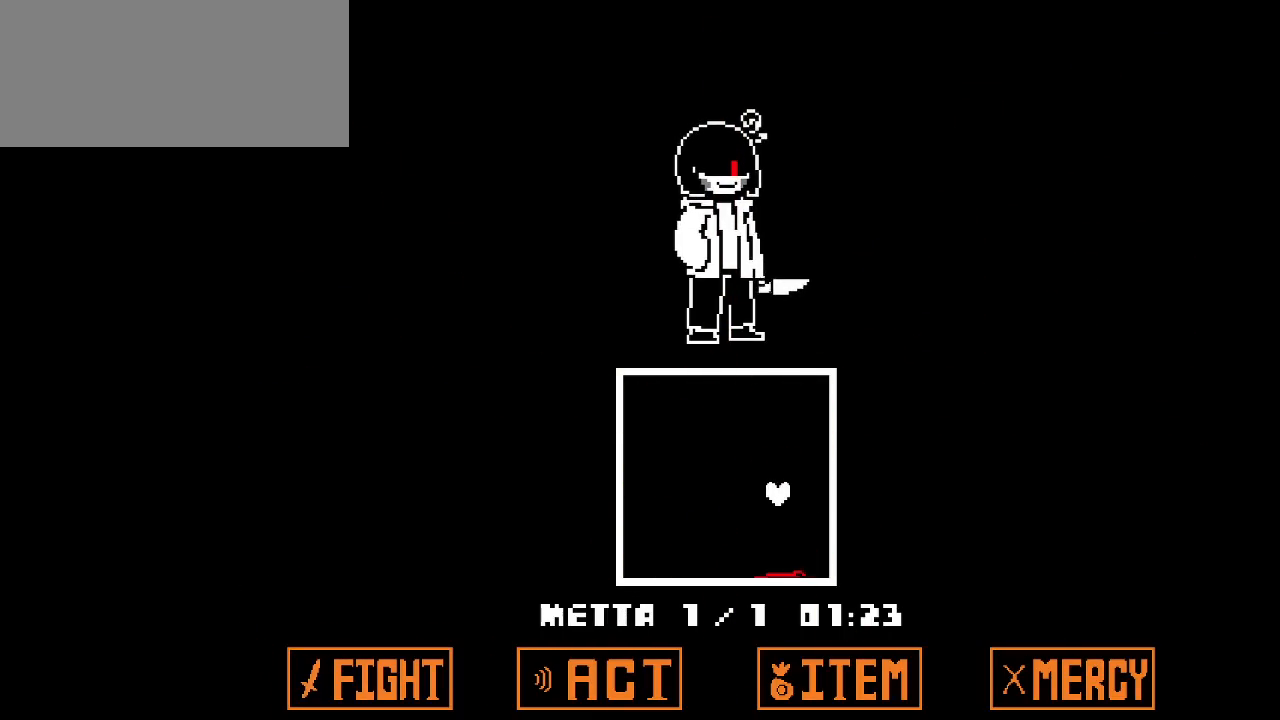
{"keys": ["down"], "events": [[100, "up", "up"], [383, "down", "down"], [433, "left", "up"]]}
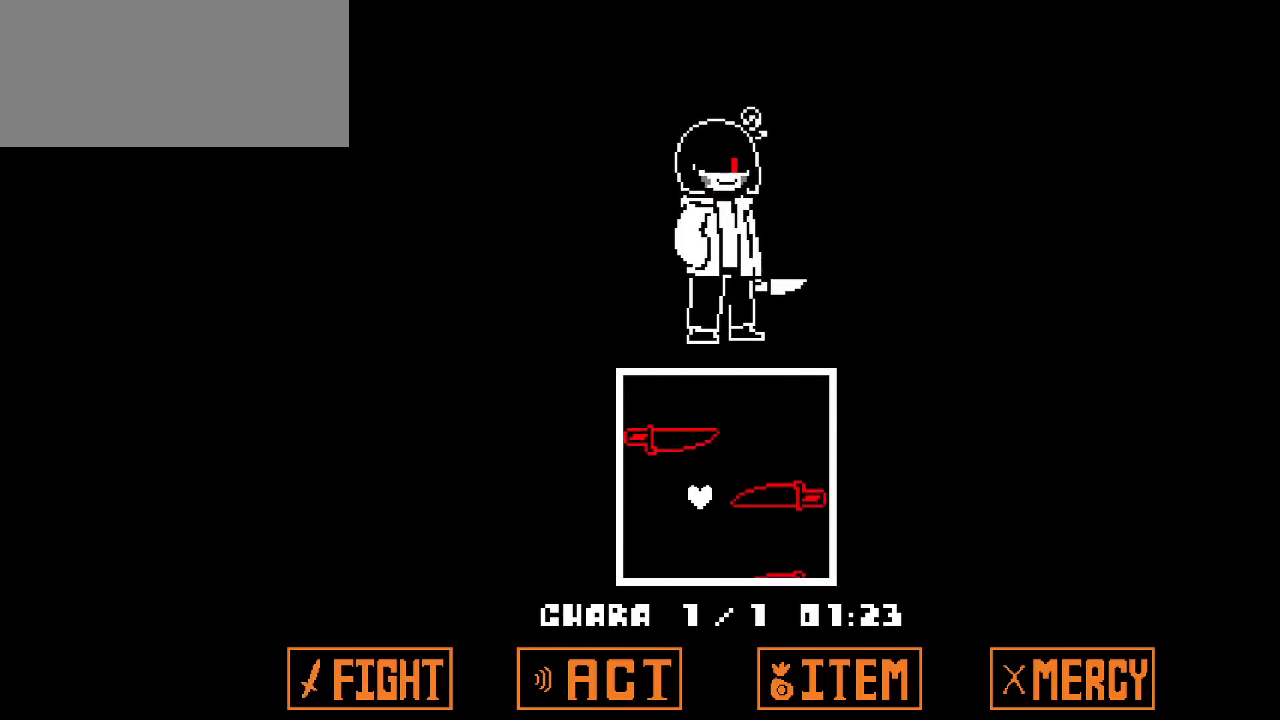
{"keys": ["down", "left"], "events": [[33, "right", "down"], [117, "down", "up"], [117, "up", "down"], [267, "right", "up"], [350, "left", "down"], [450, "down", "down"], [450, "up", "up"]]}
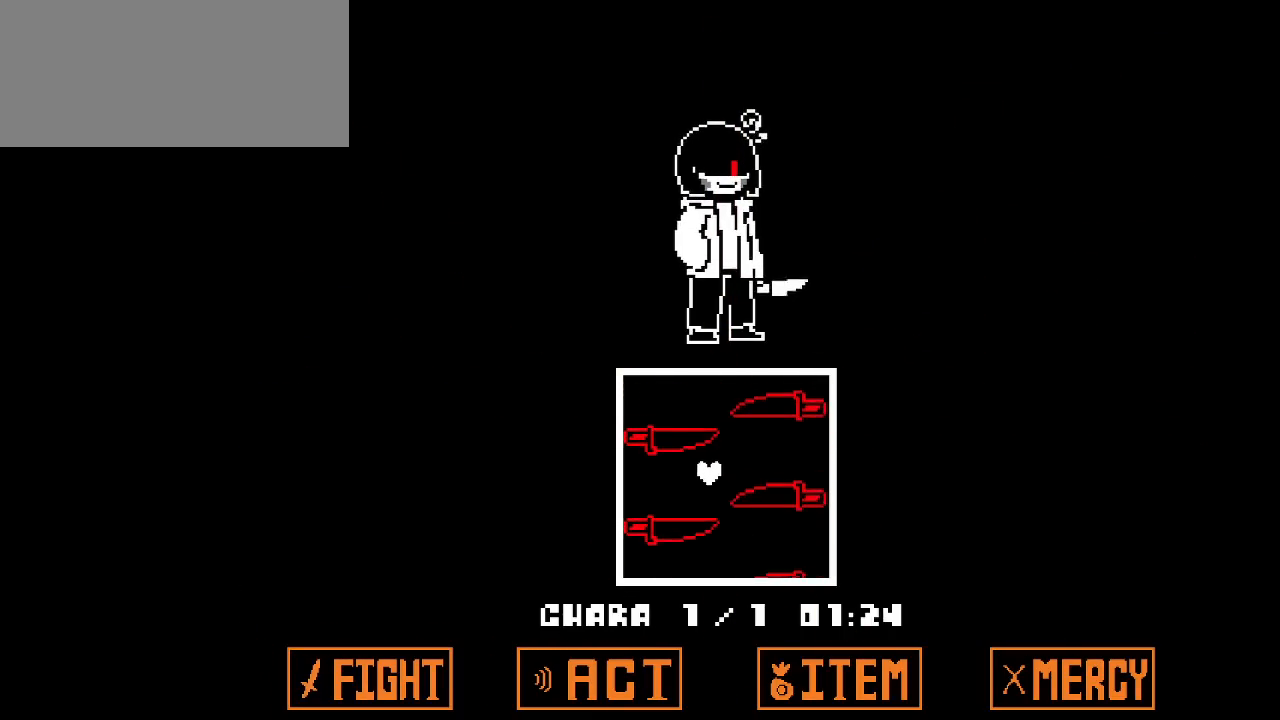
{"keys": ["left"], "events": [[33, "left", "up"], [133, "right", "down"], [233, "down", "up"], [233, "up", "down"], [317, "right", "up"], [367, "left", "down"], [467, "up", "up"]]}
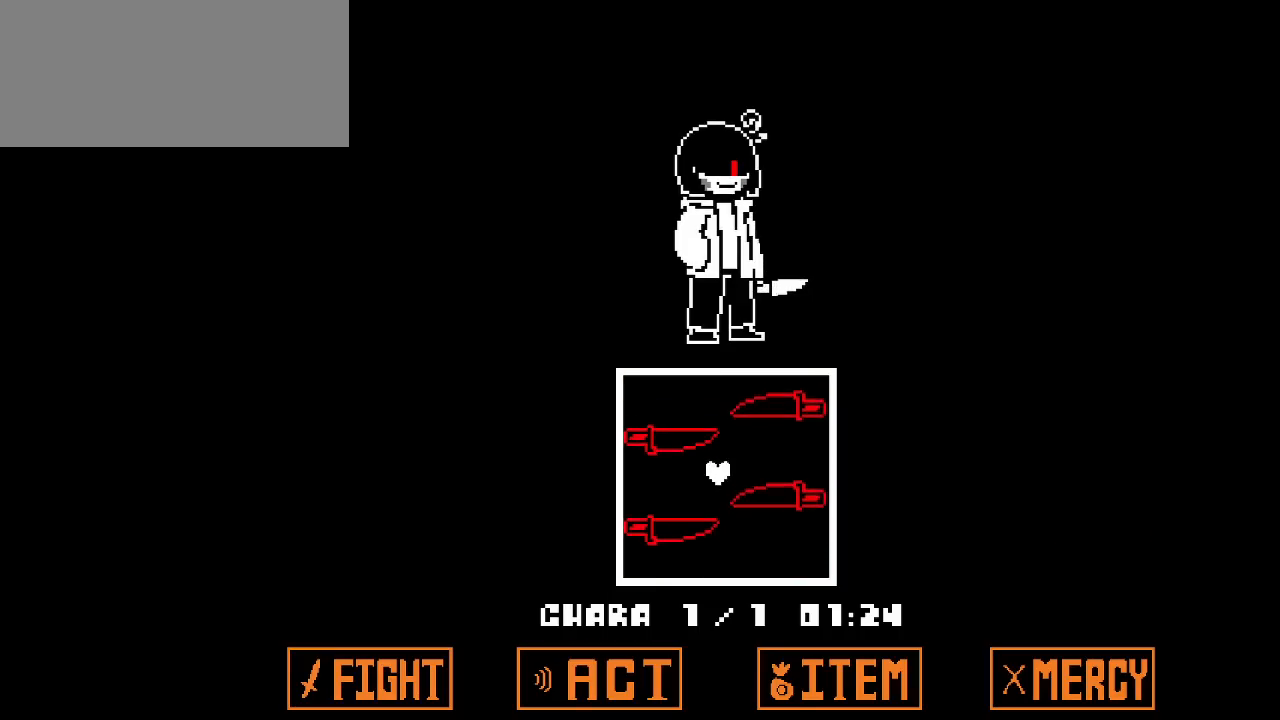
{"keys": ["left", "up"], "events": [[17, "down", "down"], [67, "left", "up"], [150, "right", "down"], [250, "down", "up"], [250, "up", "down"], [383, "right", "up"], [433, "left", "down"]]}
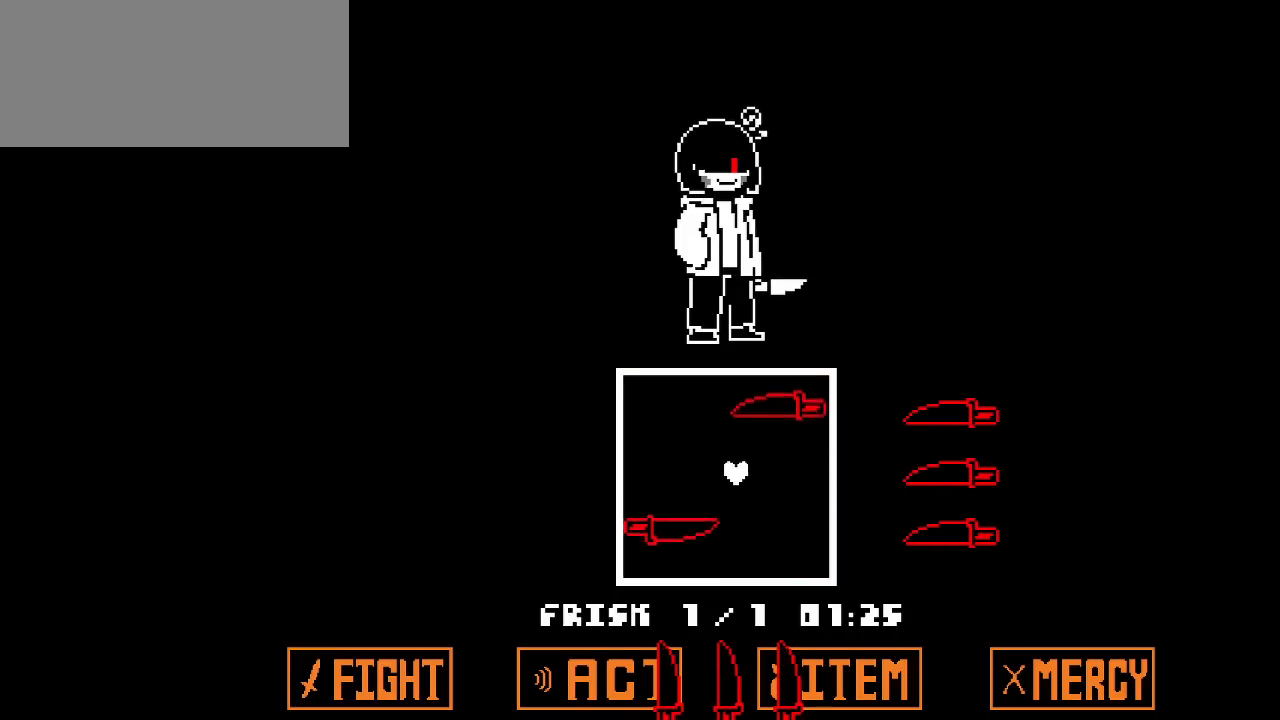
{"keys": [], "events": [[33, "down", "down"], [33, "up", "up"], [267, "down", "up"], [267, "left", "up"]]}
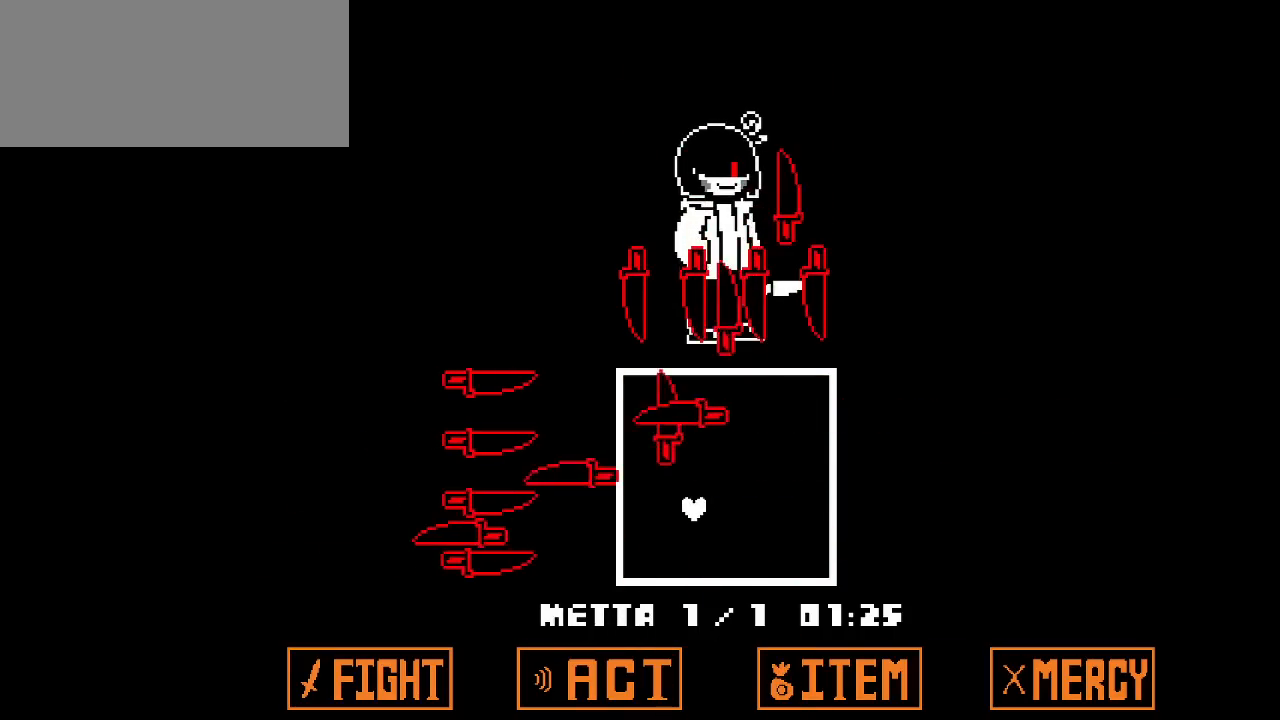
{"keys": [], "events": [[133, "down", "down"], [133, "left", "down"], [283, "down", "up"], [283, "left", "up"]]}
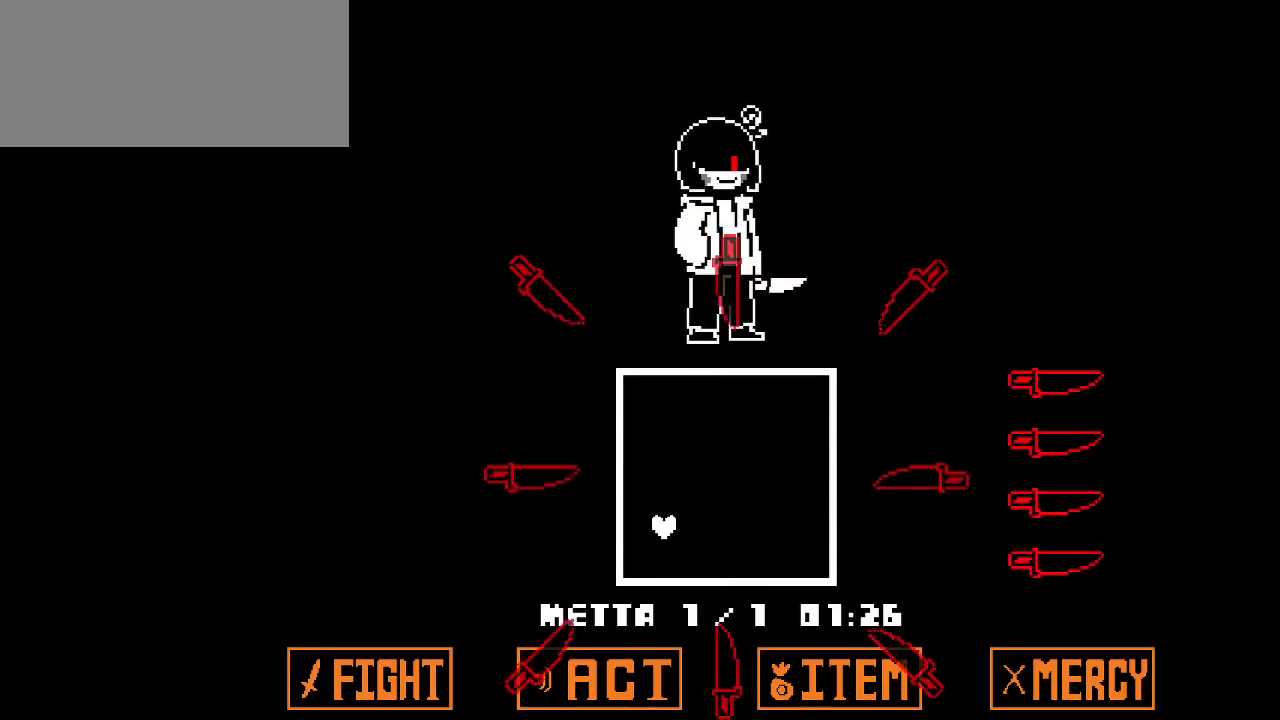
{"keys": ["left"], "events": [[150, "left", "down"], [200, "up", "down"], [300, "up", "up"]]}
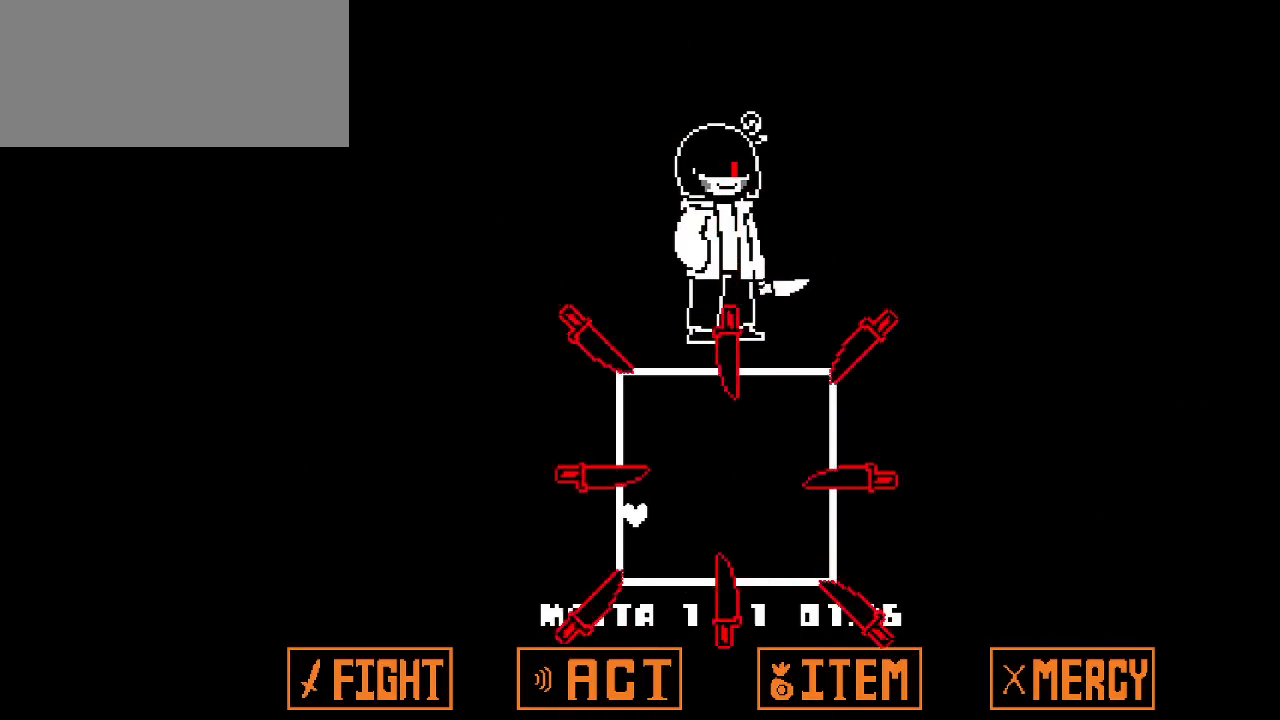
{"keys": ["right"], "events": [[33, "left", "up"], [217, "right", "down"], [217, "up", "down"], [500, "up", "up"]]}
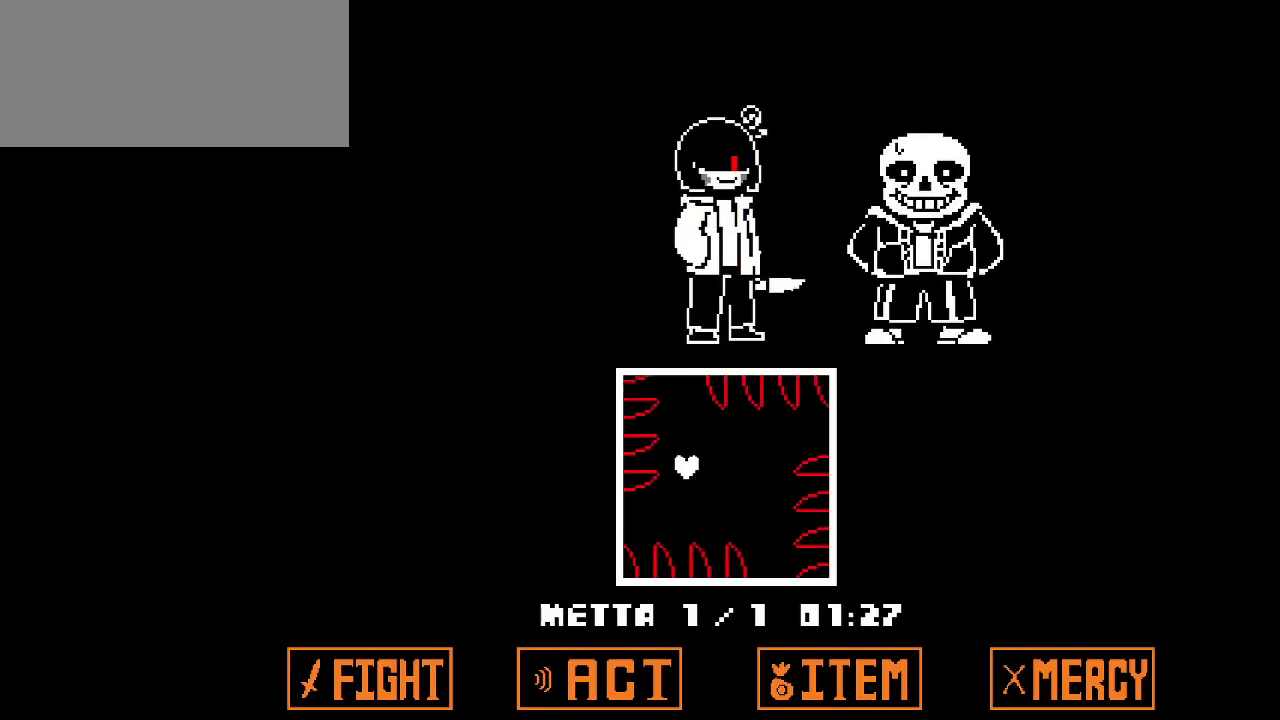
{"keys": ["left"], "events": [[133, "right", "up"], [367, "left", "down"]]}
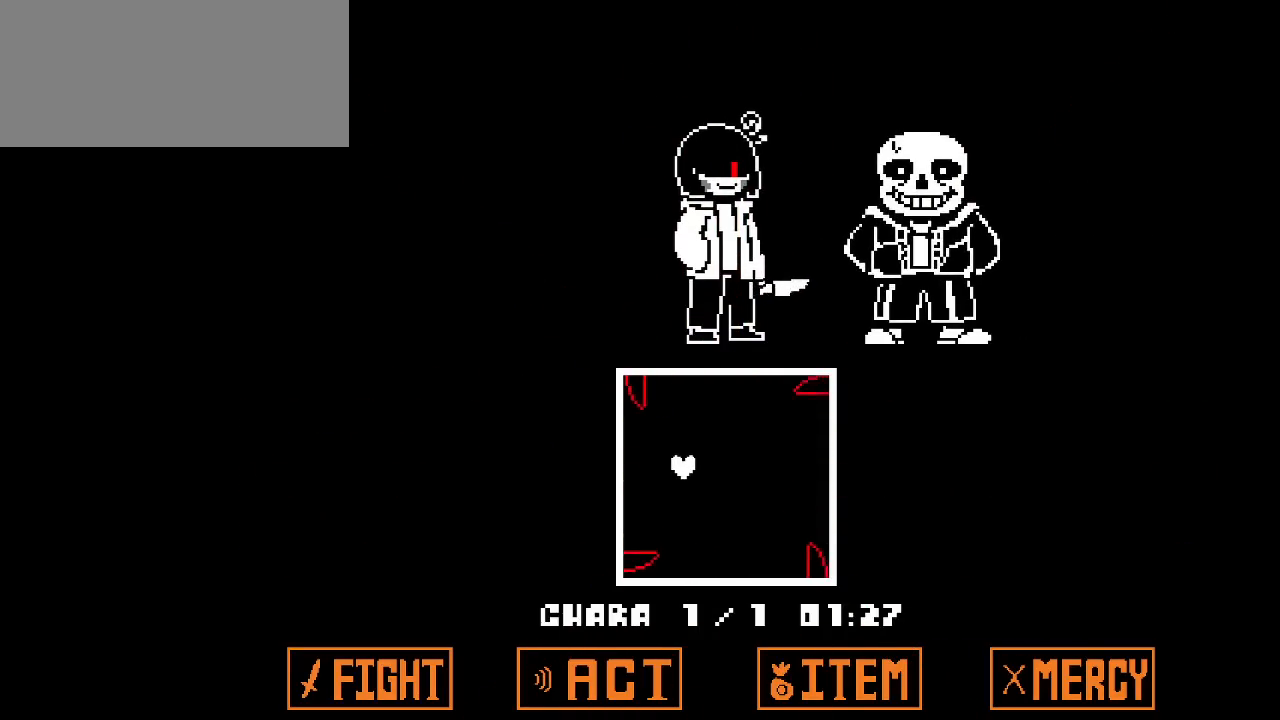
{"keys": [], "events": [[433, "left", "up"]]}
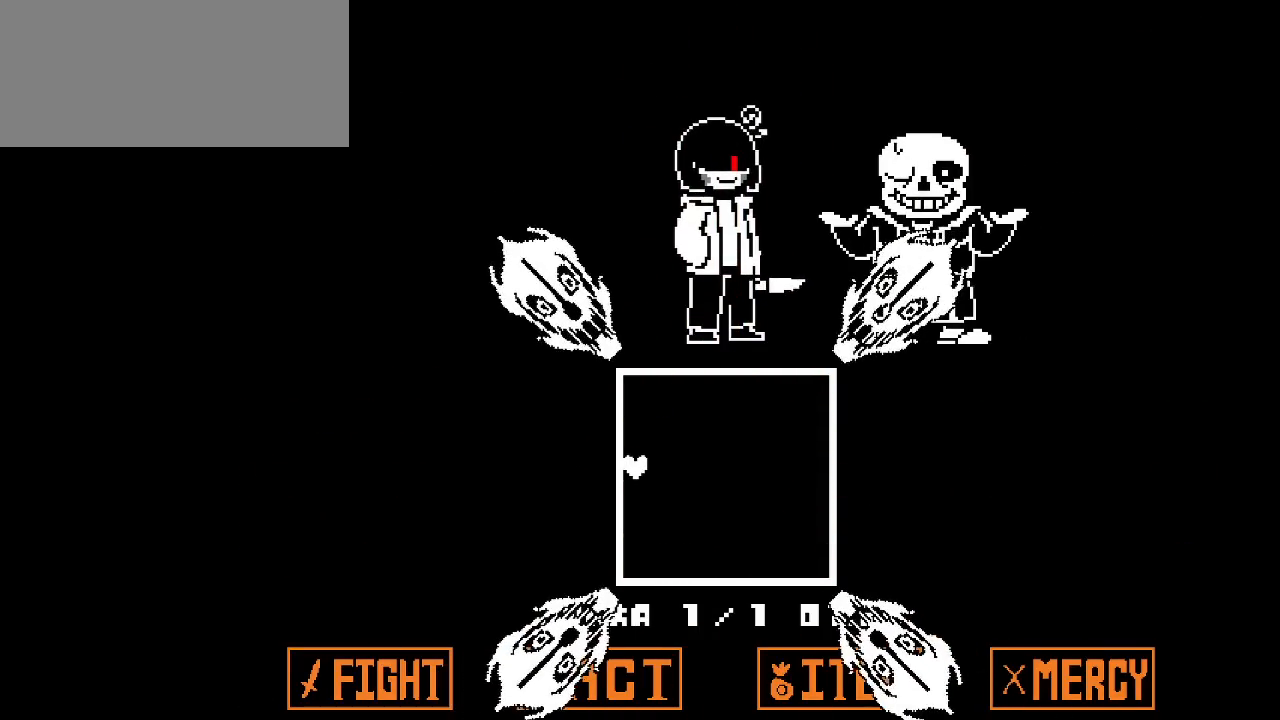
{"keys": ["right"], "events": [[500, "right", "down"]]}
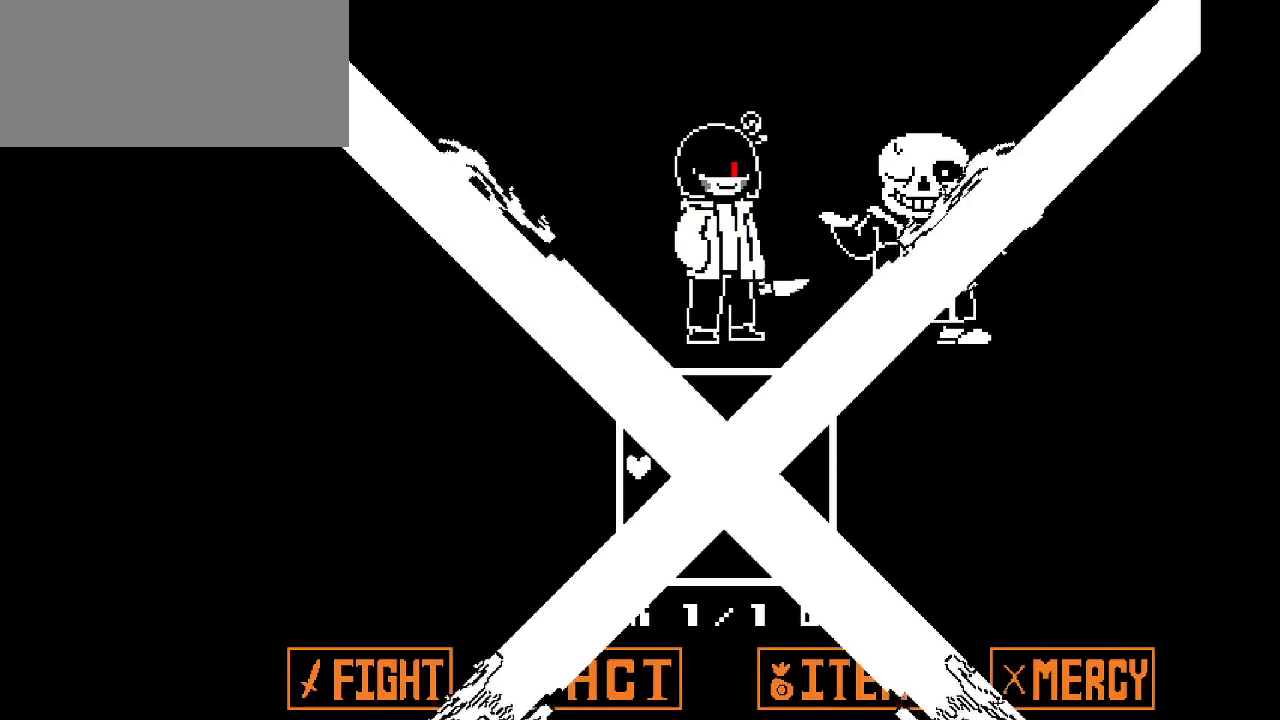
{"keys": [], "events": [[467, "right", "up"]]}
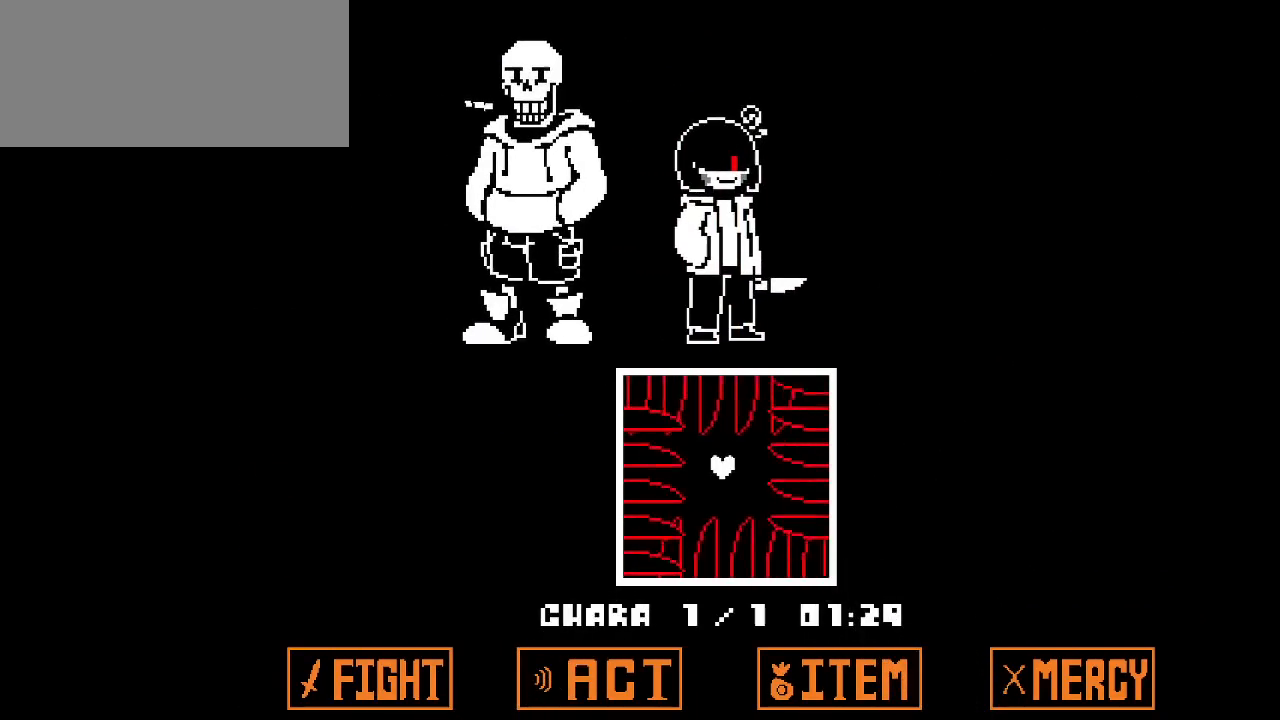
{"keys": ["right", "up"], "events": [[433, "right", "down"], [433, "up", "down"]]}
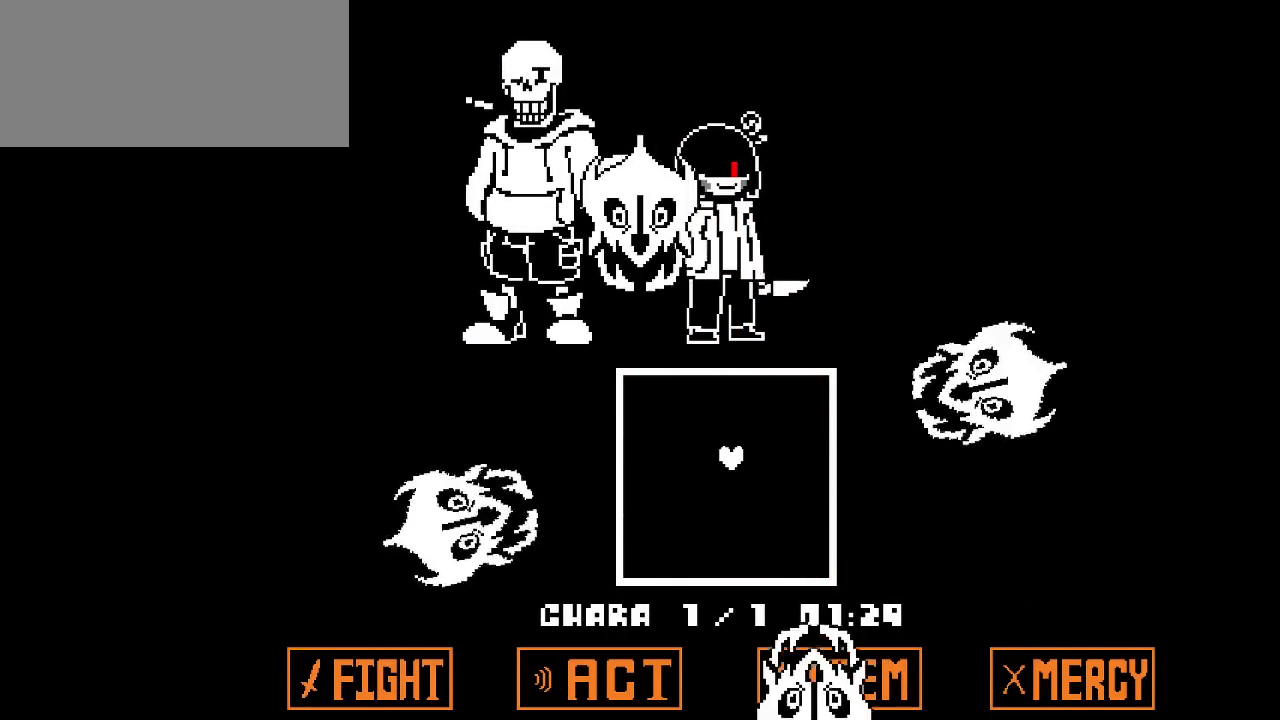
{"keys": [], "events": [[400, "right", "up"], [450, "up", "up"]]}
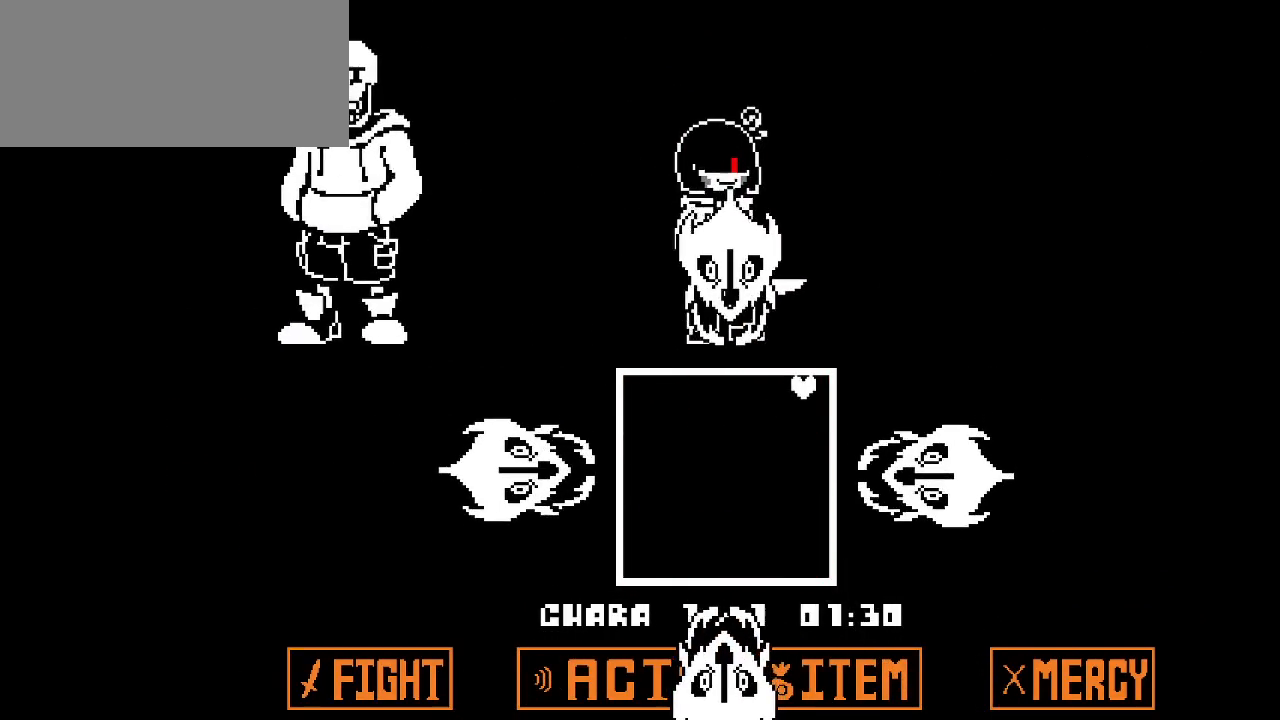
{"keys": [], "events": []}
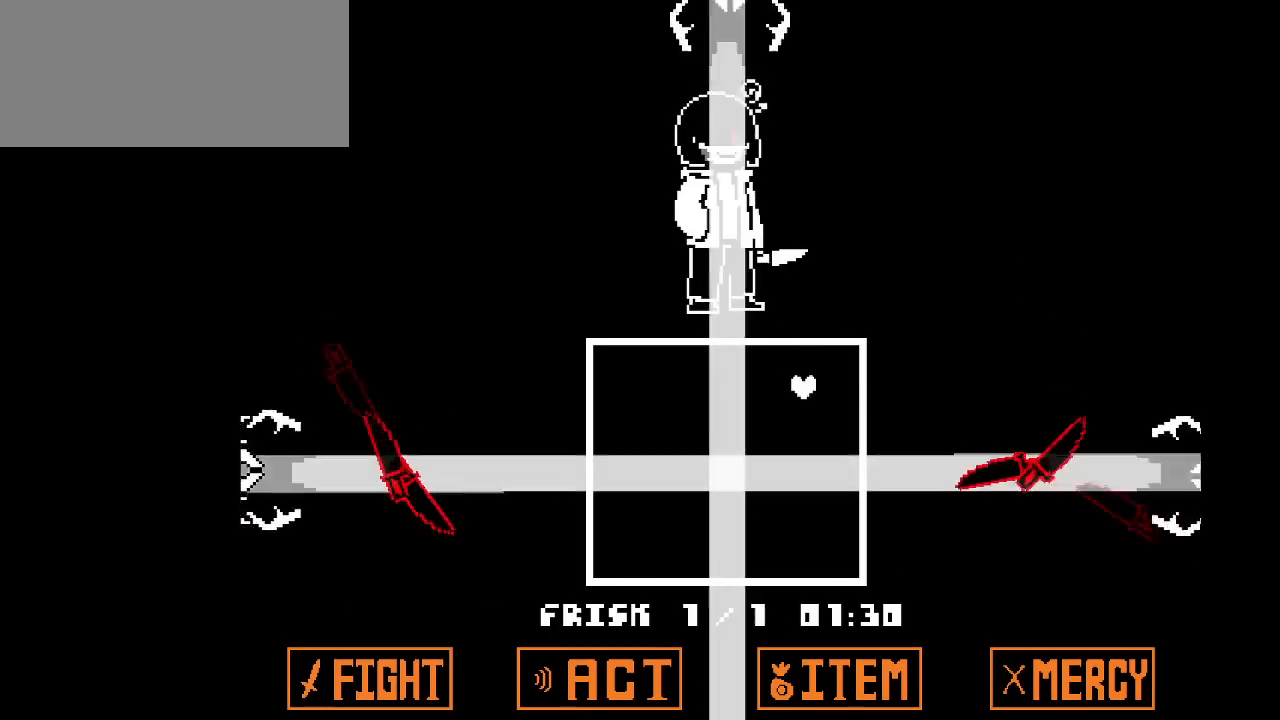
{"keys": [], "events": [[50, "down", "down"], [50, "left", "down"], [383, "down", "up"], [383, "left", "up"]]}
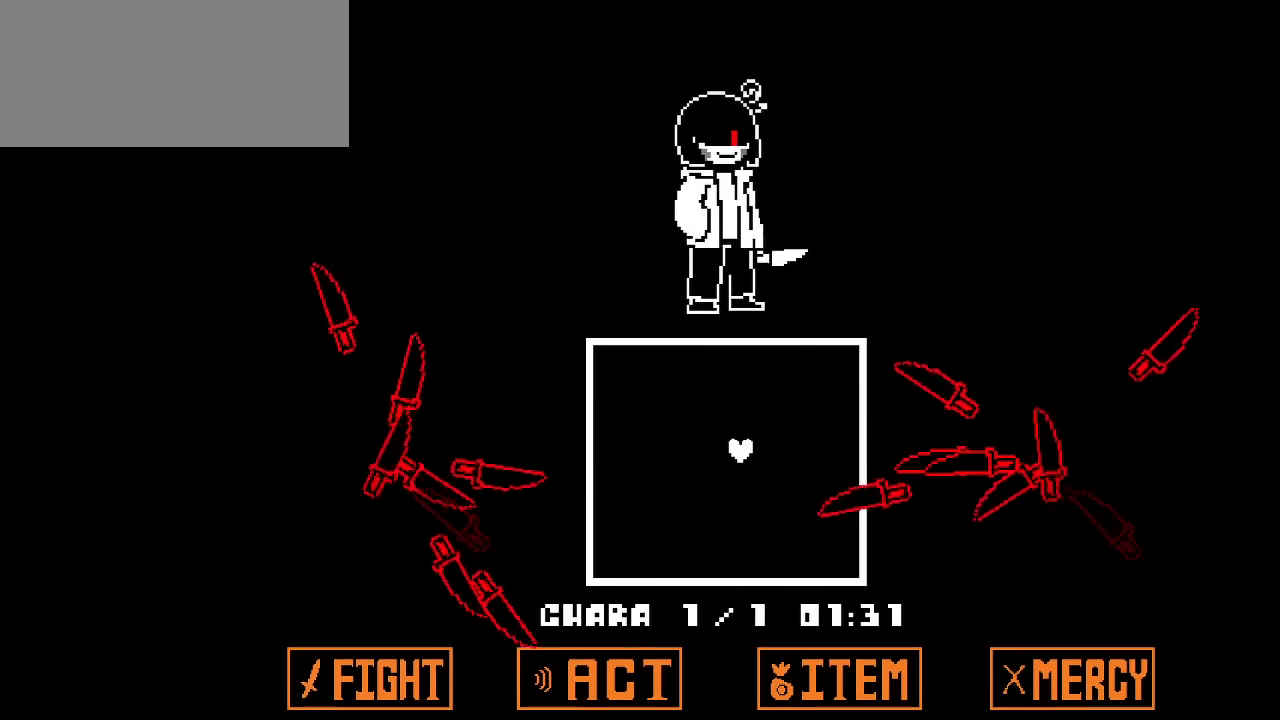
{"keys": [], "events": [[300, "left", "down"], [350, "up", "down"], [400, "left", "up"], [500, "up", "up"]]}
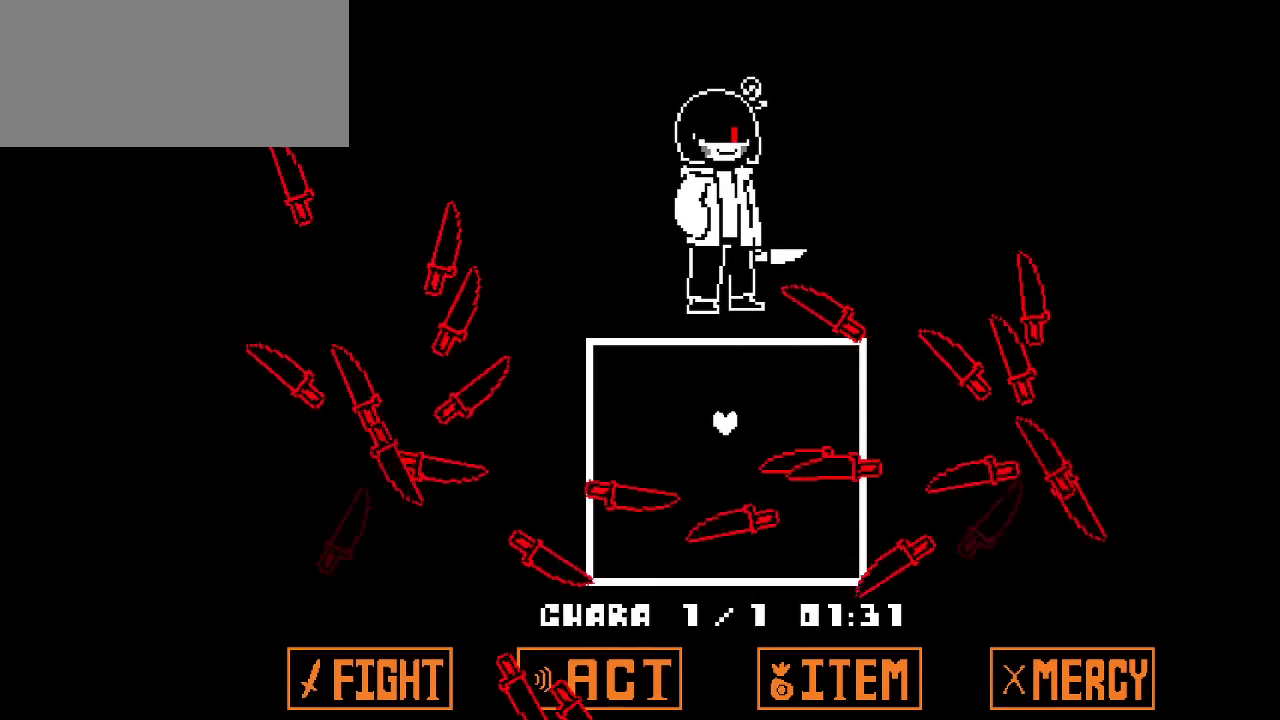
{"keys": [], "events": []}